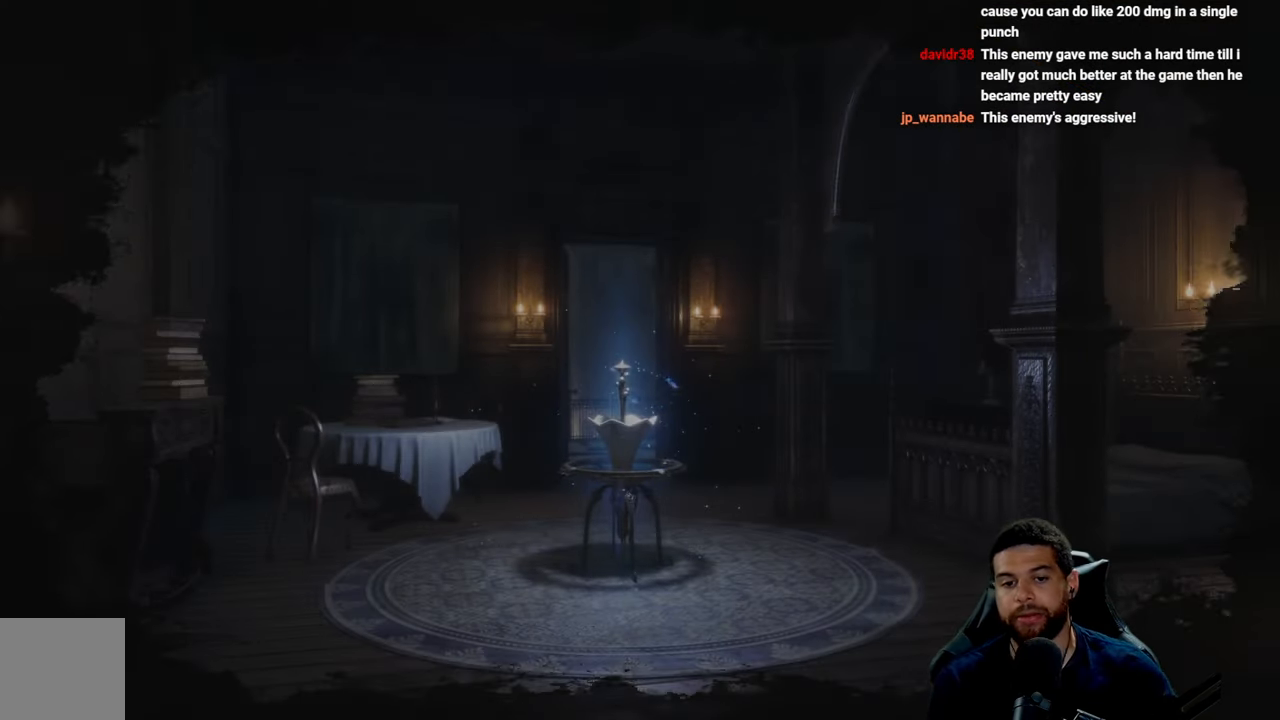
Gameplay with a controller (Xbox layout); each line is a JSON object with the inputs held at the frame after it. "events" lists button and stick changes between this image and that frame as [ms after this image, input, new state], when the widget could be followed in between.
{"buttons": [], "left_stick": "up", "right_stick": "center", "events": [[84, "right_stick", "down-left"], [100, "left_stick", "up"], [184, "right_stick", "left"], [450, "right_stick", "center"]]}
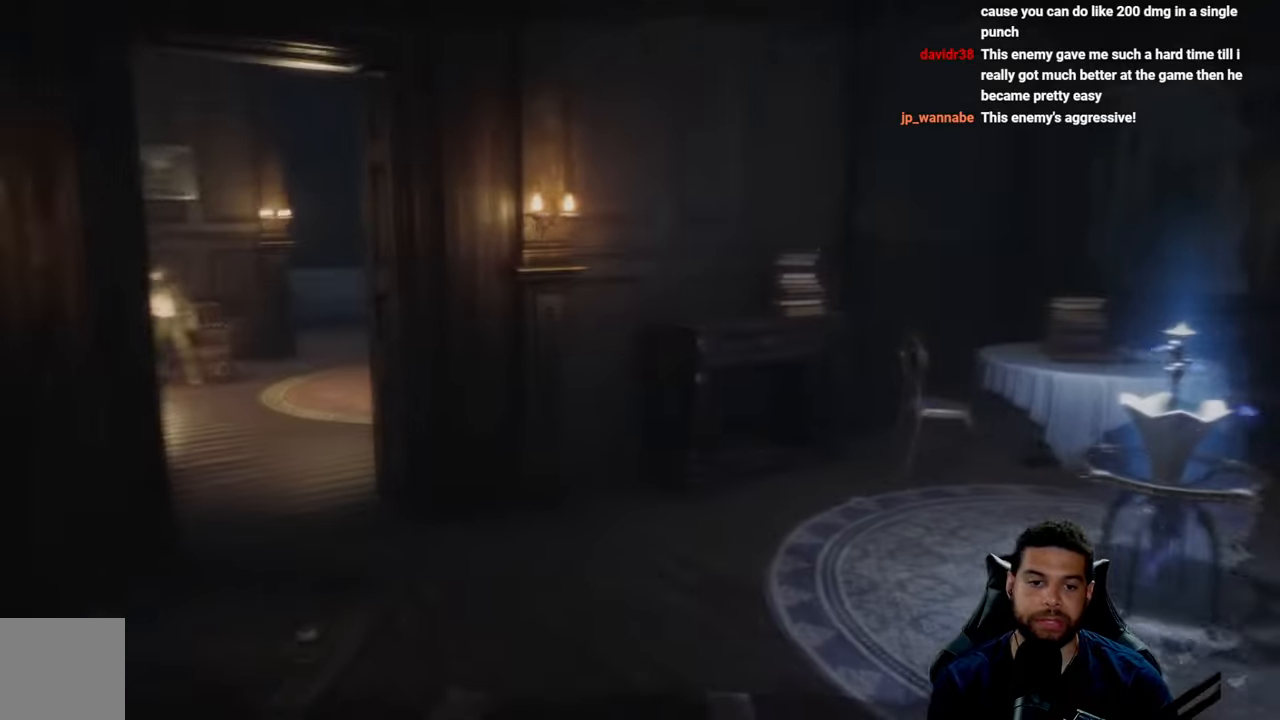
{"buttons": [], "left_stick": "down", "right_stick": "left", "events": [[33, "left_stick", "up-right"], [150, "right_stick", "left"], [166, "left_stick", "center"], [250, "left_stick", "down-left"], [450, "left_stick", "down"]]}
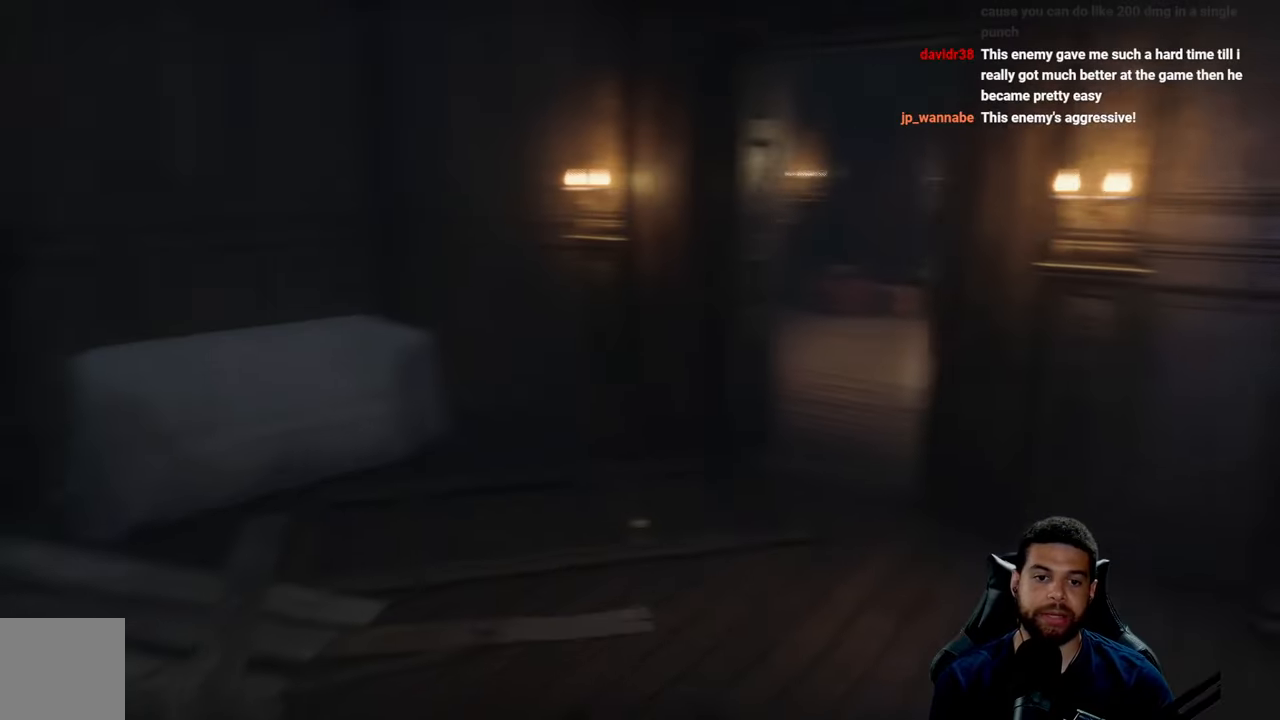
{"buttons": [], "left_stick": "up-right", "right_stick": "left", "events": [[33, "left_stick", "down-right"], [150, "right_stick", "center"], [300, "left_stick", "up-right"], [500, "right_stick", "left"]]}
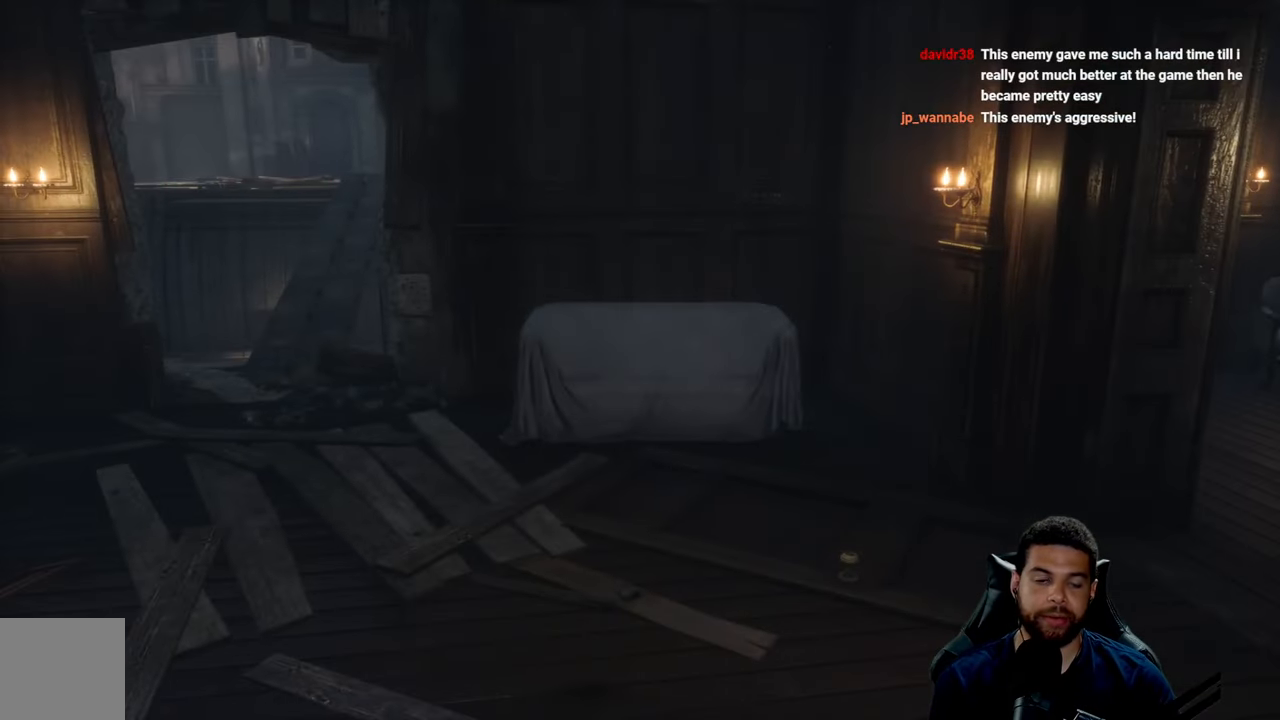
{"buttons": [], "left_stick": "up", "right_stick": "center", "events": [[66, "left_stick", "center"], [233, "right_stick", "center"], [333, "left_stick", "up"]]}
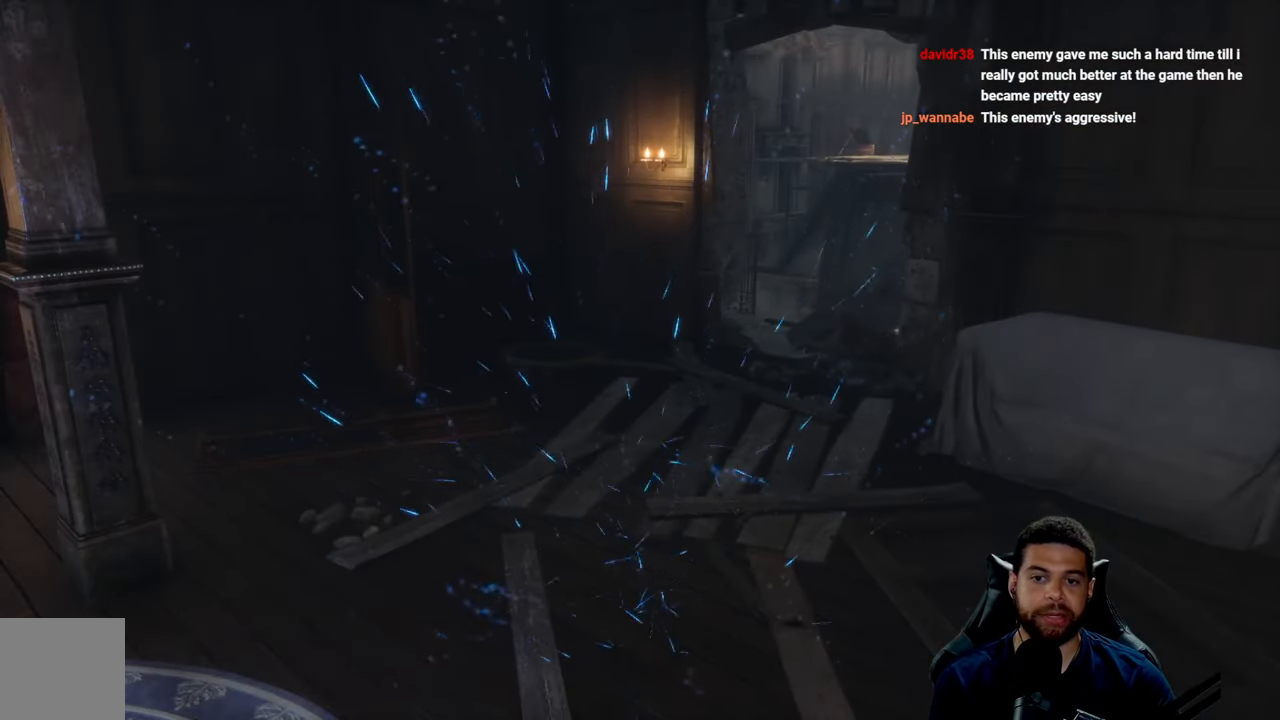
{"buttons": [], "left_stick": "center", "right_stick": "left", "events": [[150, "left_stick", "left"], [200, "left_stick", "down-left"], [316, "left_stick", "center"], [366, "right_stick", "left"]]}
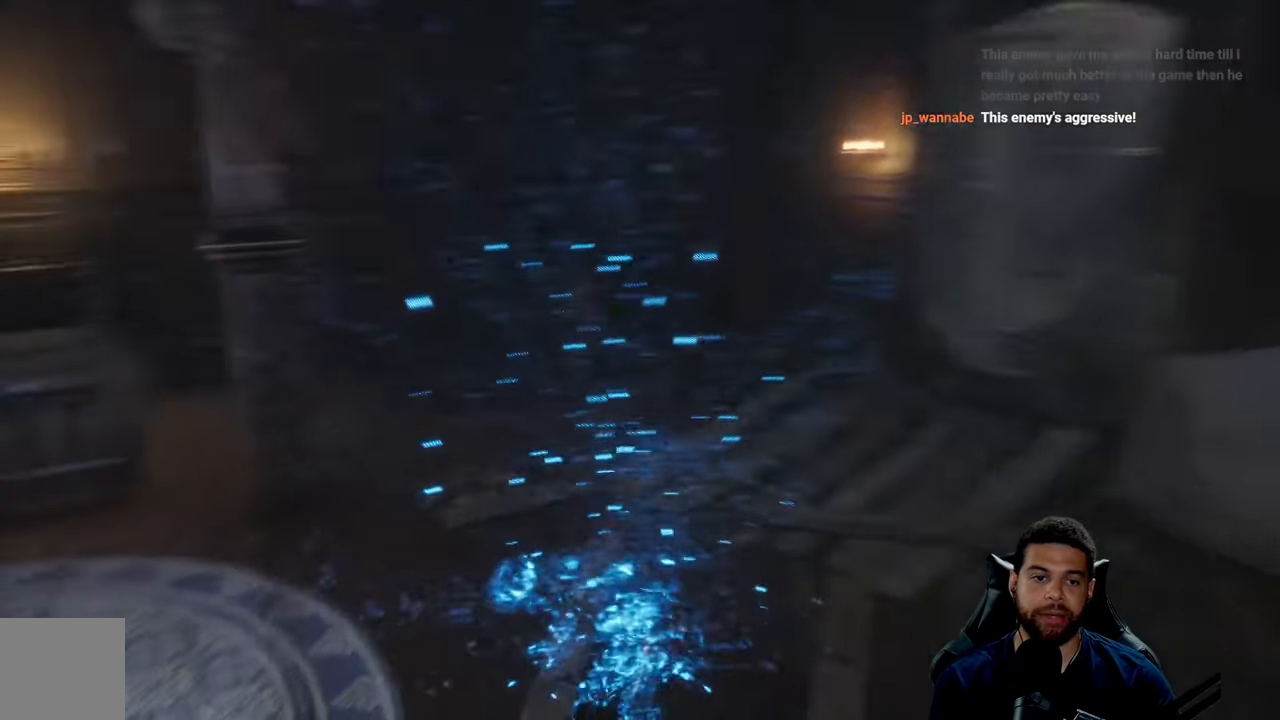
{"buttons": [], "left_stick": "center", "right_stick": "center", "events": [[283, "right_stick", "center"]]}
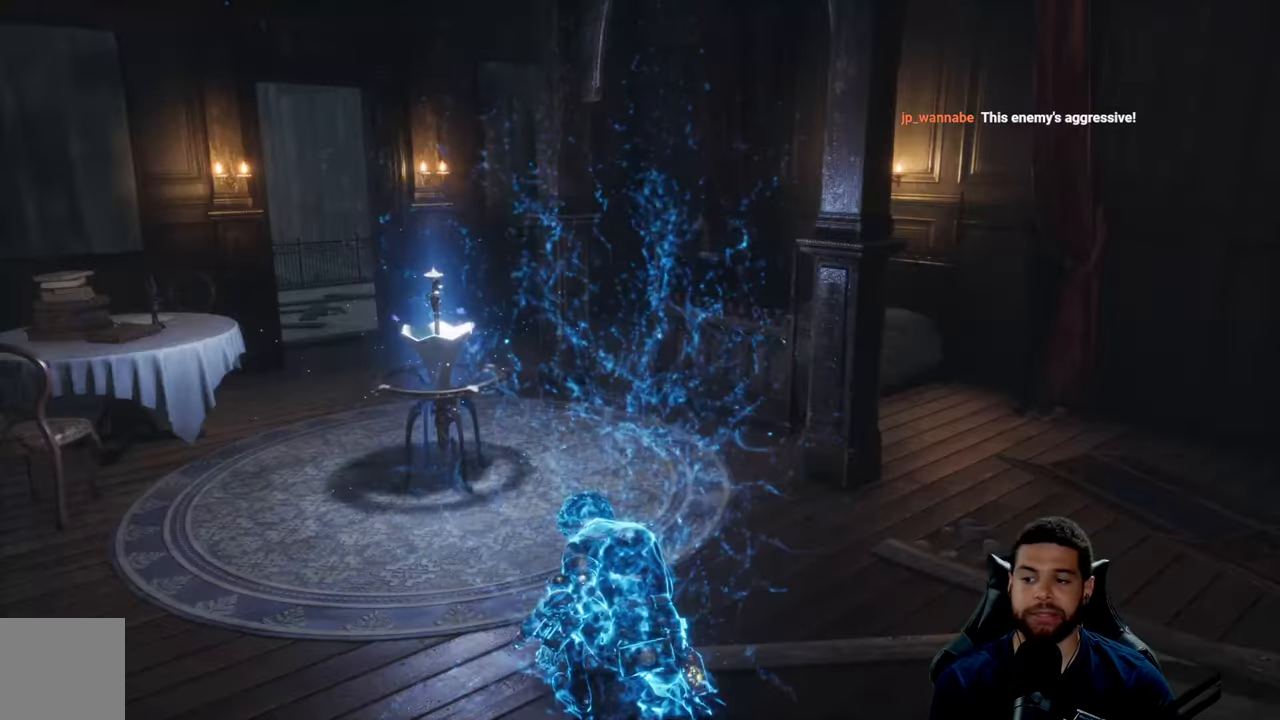
{"buttons": [], "left_stick": "up-right", "right_stick": "center", "events": [[216, "left_stick", "up-right"], [316, "right_stick", "left"], [400, "right_stick", "center"]]}
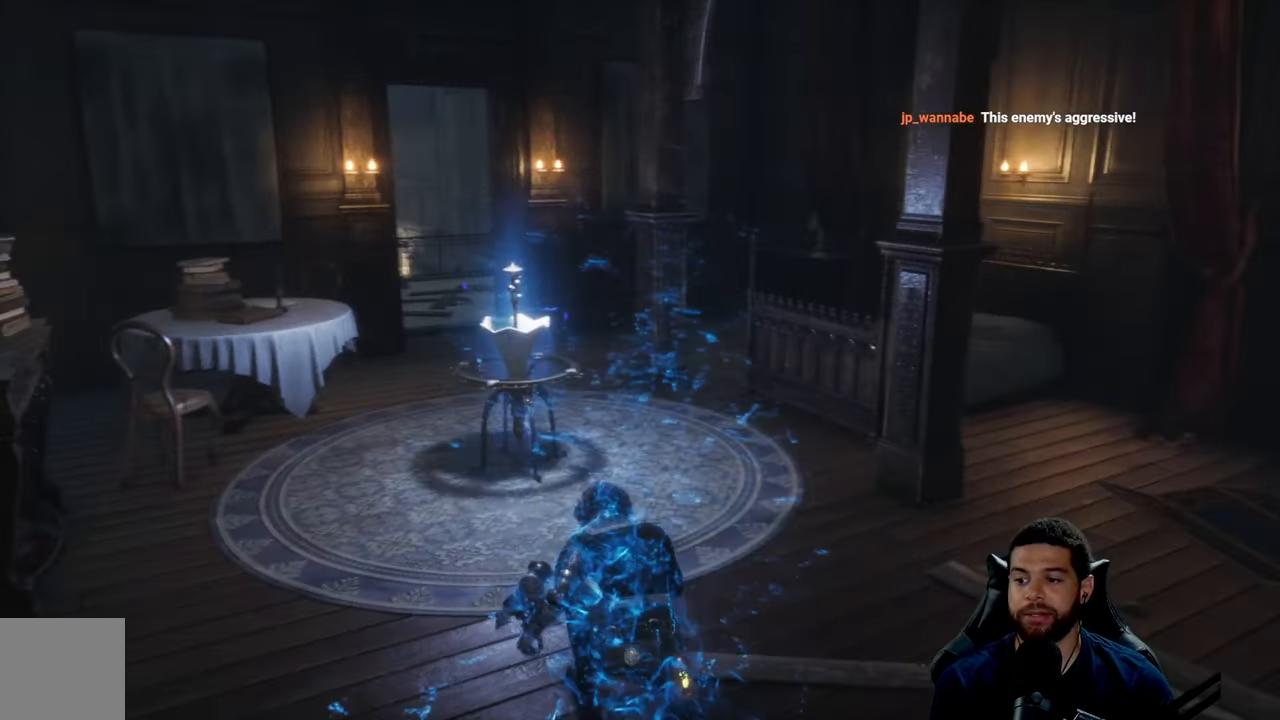
{"buttons": [], "left_stick": "up", "right_stick": "left", "events": [[133, "right_stick", "up-left"], [150, "left_stick", "up"], [233, "right_stick", "center"], [500, "right_stick", "left"]]}
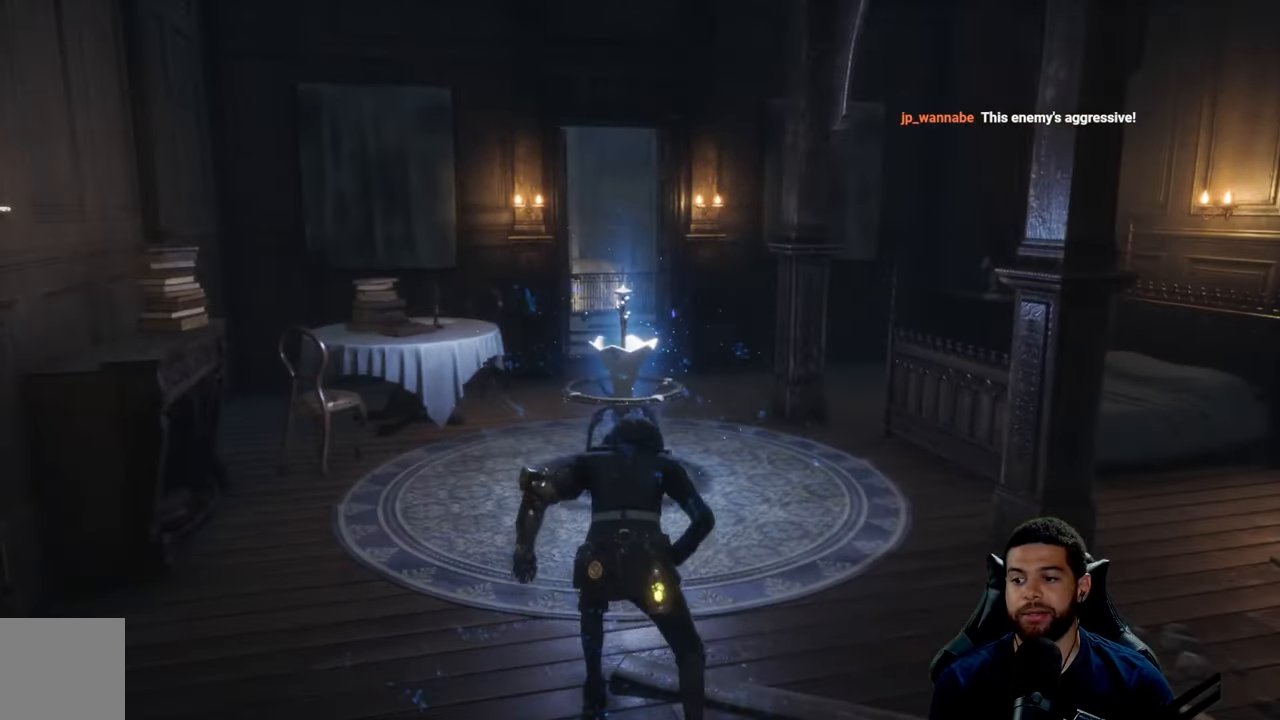
{"buttons": [], "left_stick": "up-right", "right_stick": "center", "events": [[66, "left_stick", "up-right"], [150, "right_stick", "center"], [316, "right_stick", "left"], [450, "right_stick", "center"]]}
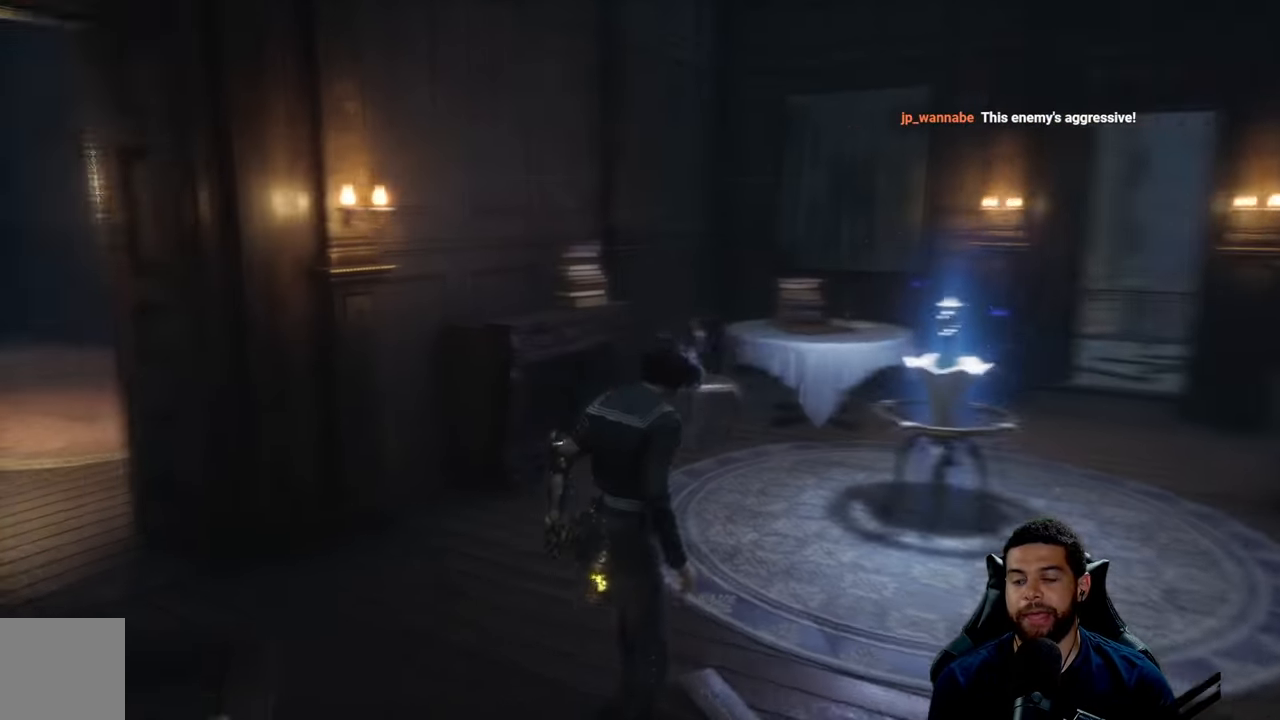
{"buttons": [], "left_stick": "up-right", "right_stick": "center", "events": []}
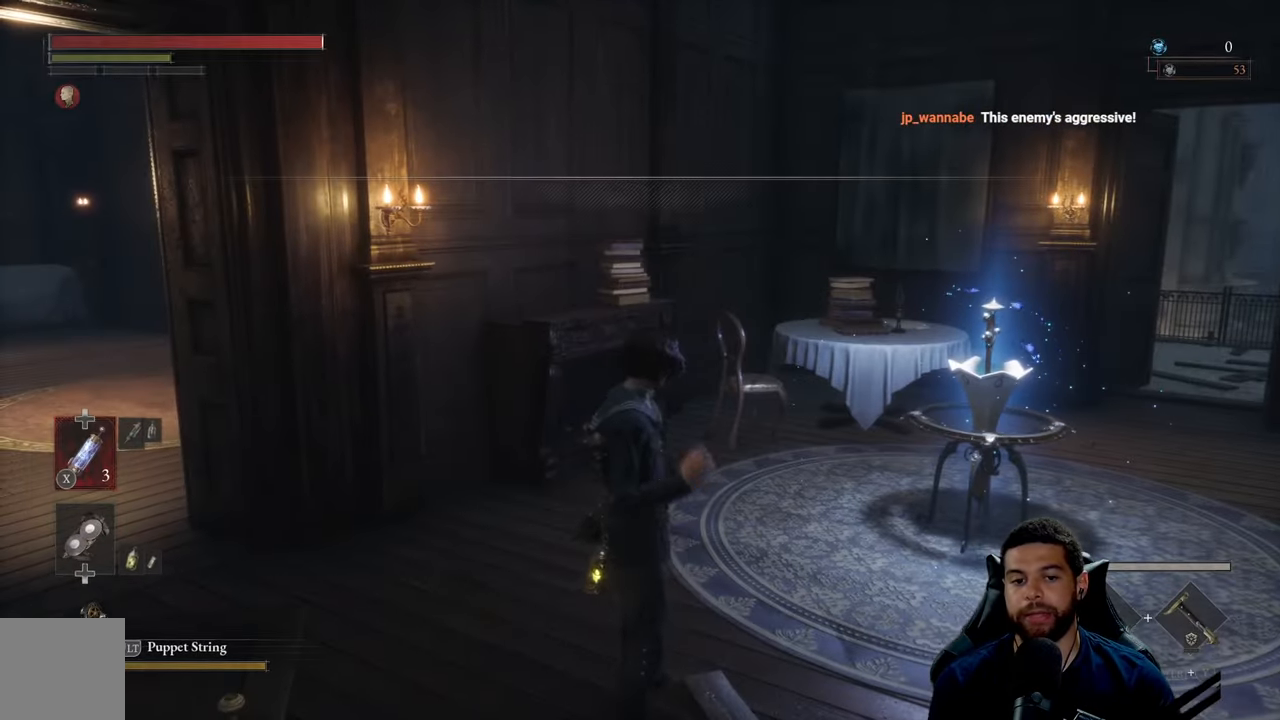
{"buttons": ["B"], "left_stick": "up-right", "right_stick": "right", "events": [[83, "B", "down"], [500, "right_stick", "right"]]}
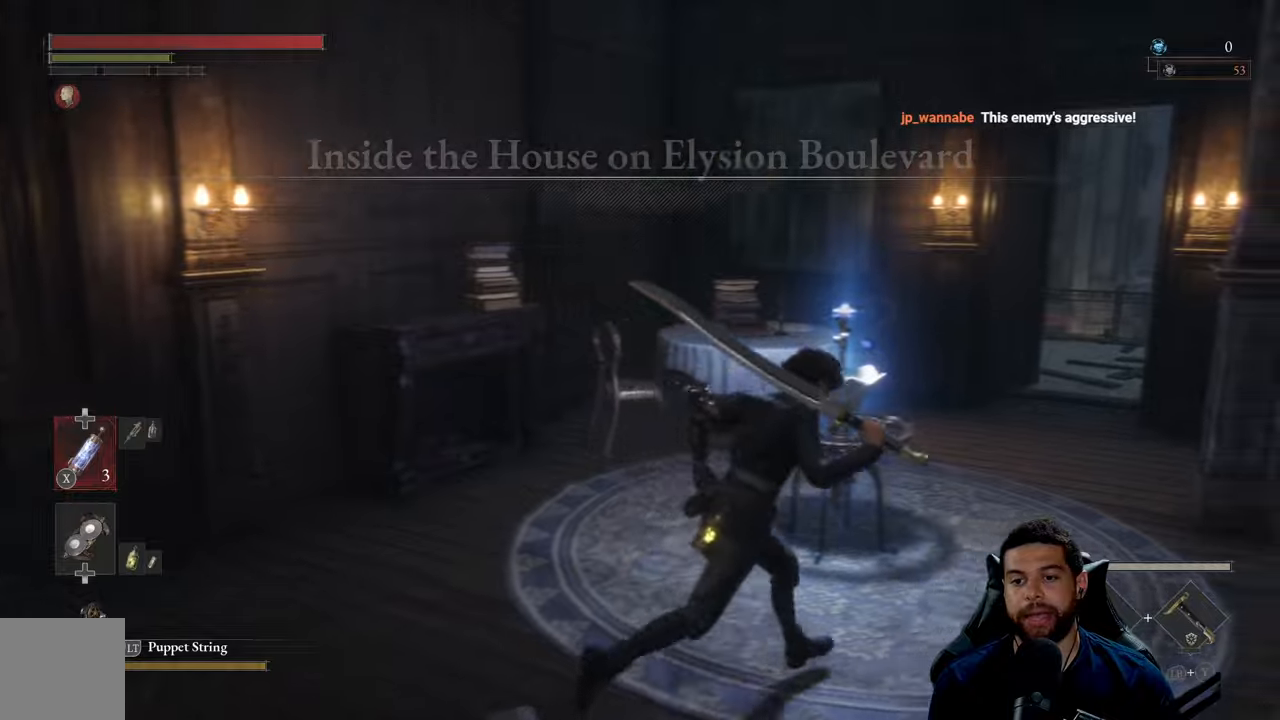
{"buttons": [], "left_stick": "up-left", "right_stick": "center", "events": [[150, "left_stick", "up"], [167, "right_stick", "center"], [450, "B", "up"], [467, "left_stick", "up-left"]]}
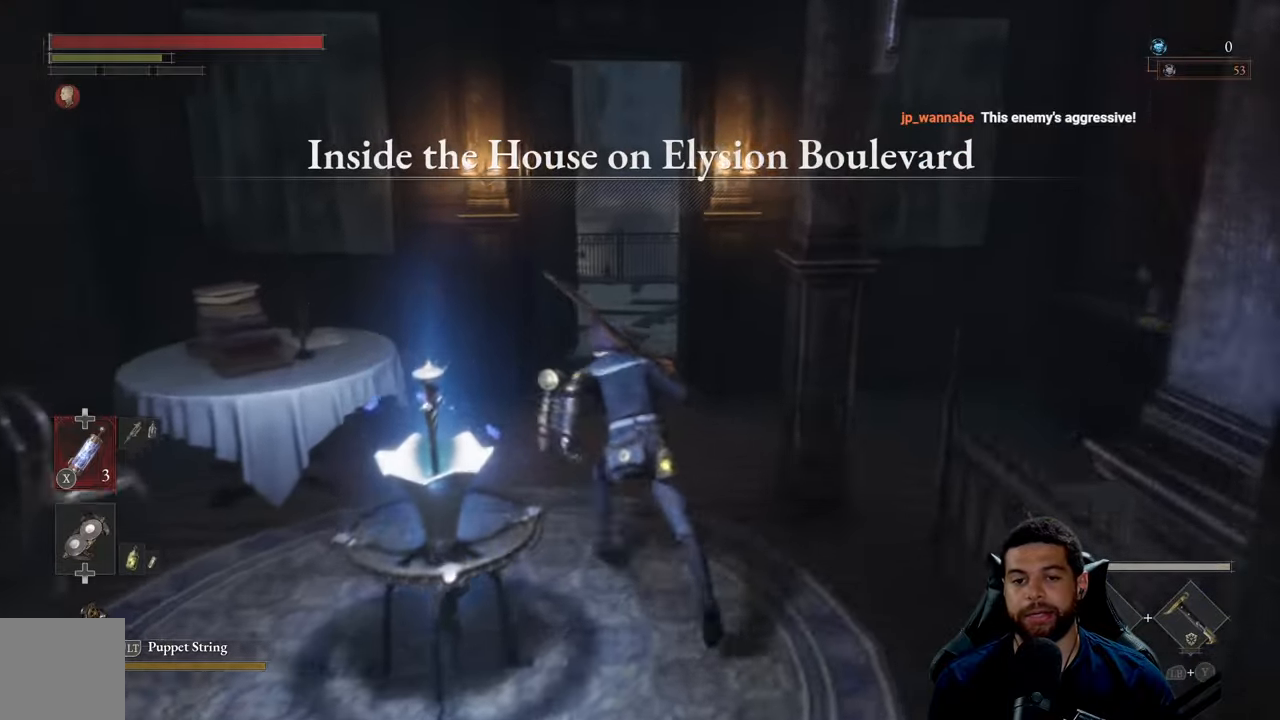
{"buttons": ["B"], "left_stick": "up", "right_stick": "center", "events": [[83, "B", "down"], [167, "left_stick", "up"]]}
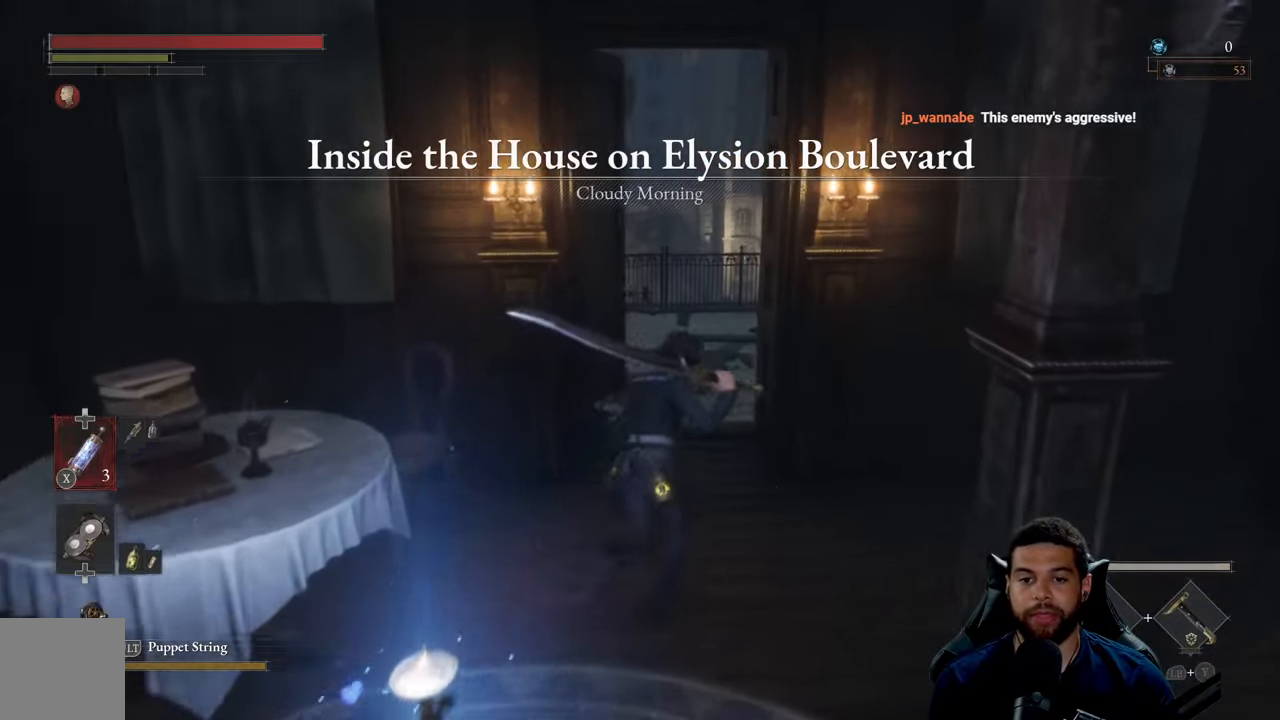
{"buttons": ["B"], "left_stick": "up", "right_stick": "center", "events": [[83, "right_stick", "right"], [200, "right_stick", "center"]]}
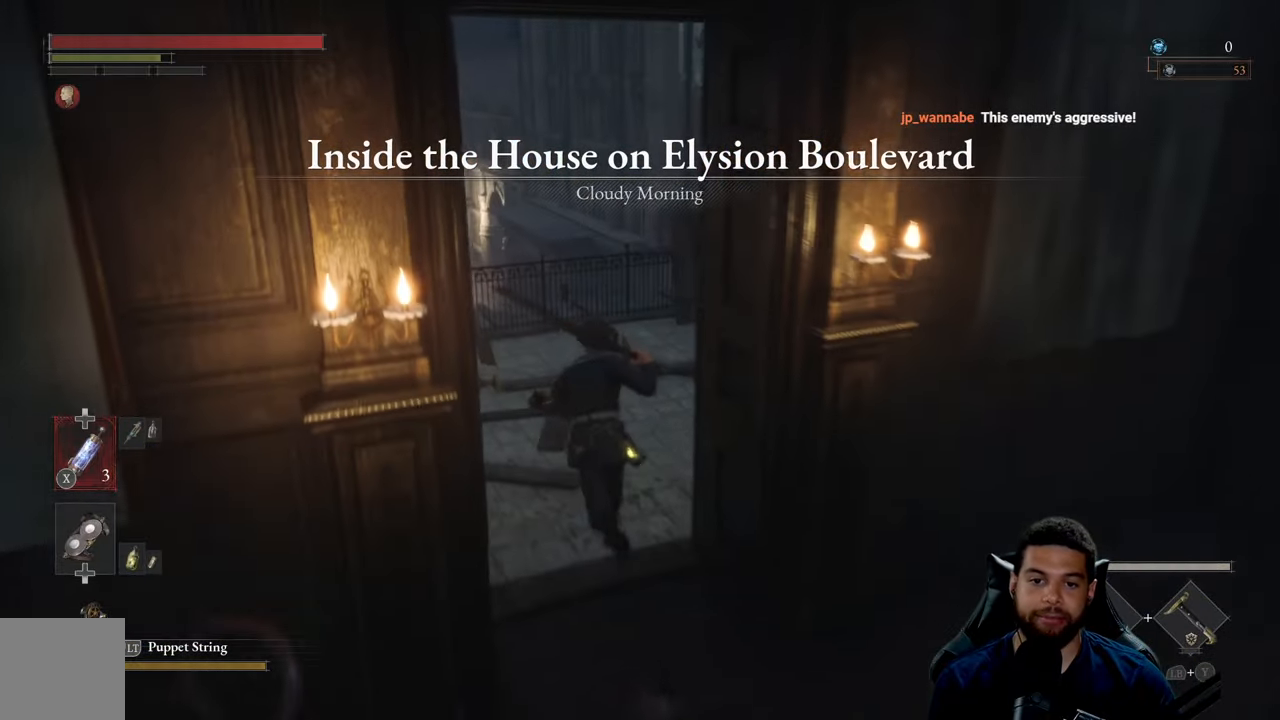
{"buttons": [], "left_stick": "center", "right_stick": "center", "events": [[67, "B", "up"], [317, "left_stick", "center"]]}